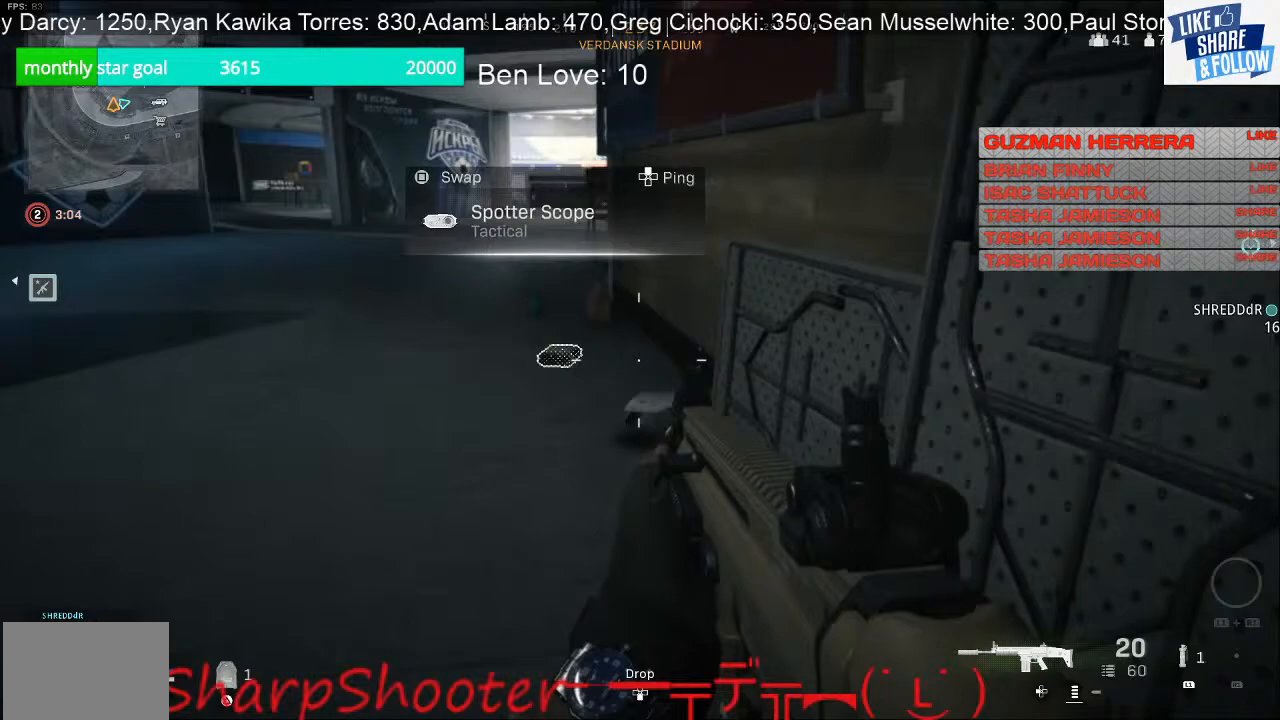
Gameplay with a controller (PlayStation layout); each line is a JSON object with the inputs held at the frame after it. "events" lists button and stick changes between this image and that frame as [ms after this image, input, new state], when the widget could be followed in between.
{"buttons": [], "left_stick": "up", "right_stick": "center", "events": []}
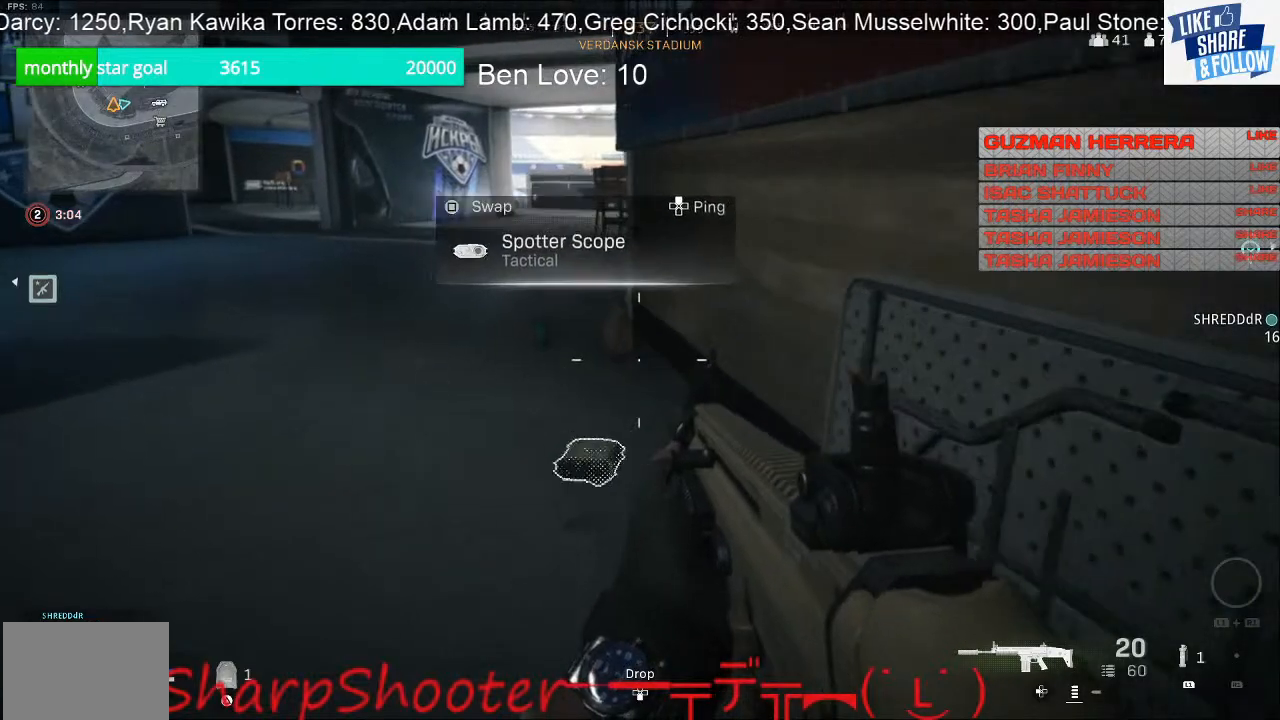
{"buttons": [], "left_stick": "up-left", "right_stick": "center", "events": [[500, "left_stick", "up-left"]]}
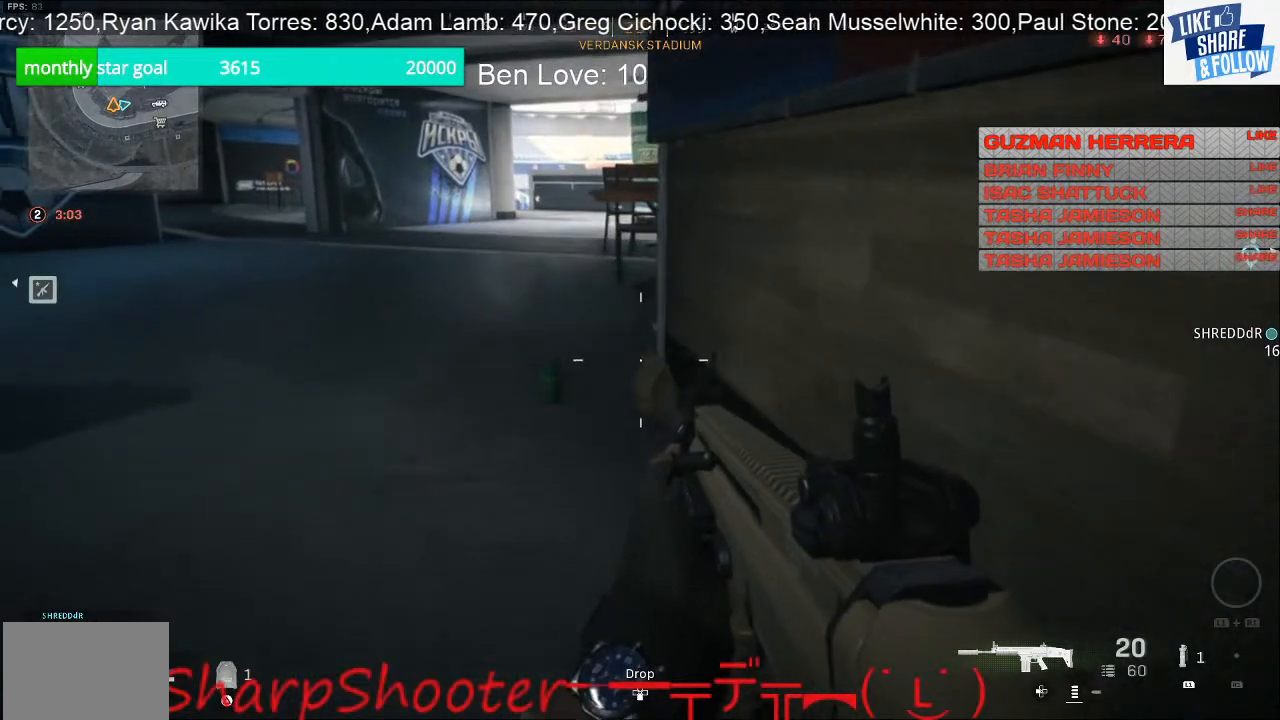
{"buttons": [], "left_stick": "up-left", "right_stick": "center", "events": []}
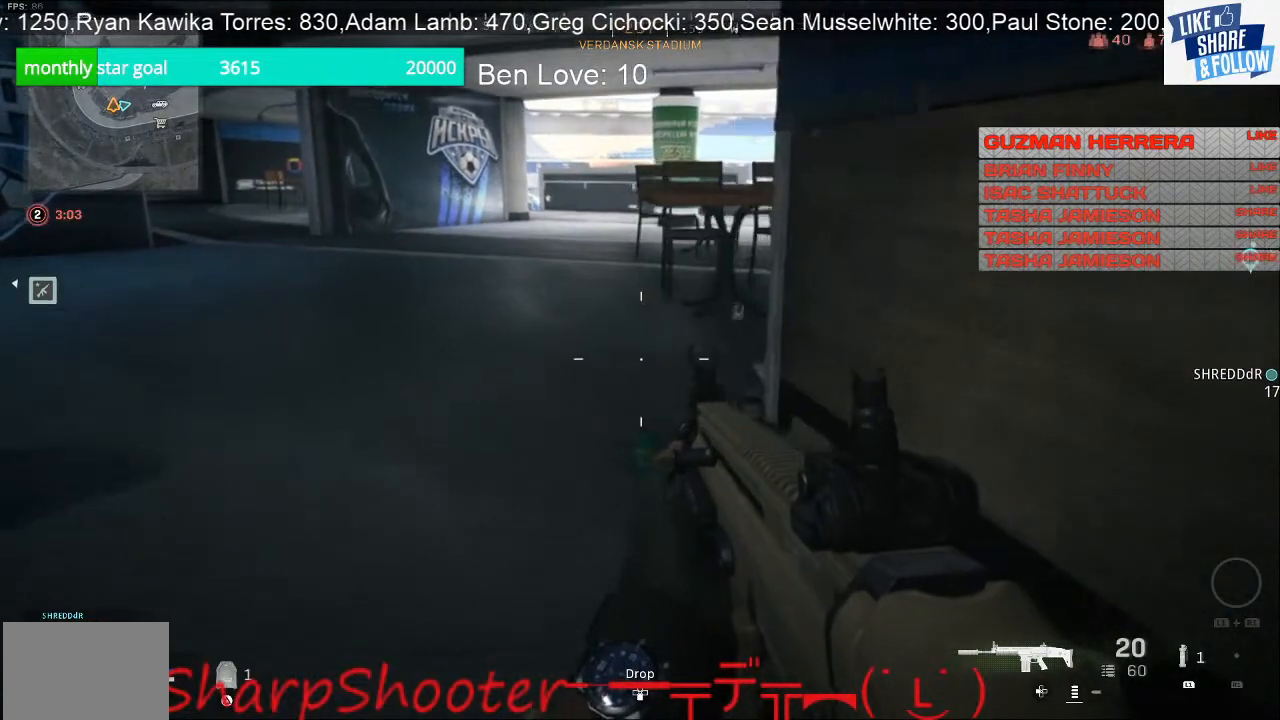
{"buttons": [], "left_stick": "up-left", "right_stick": "center", "events": [[233, "right_stick", "right"], [433, "right_stick", "center"]]}
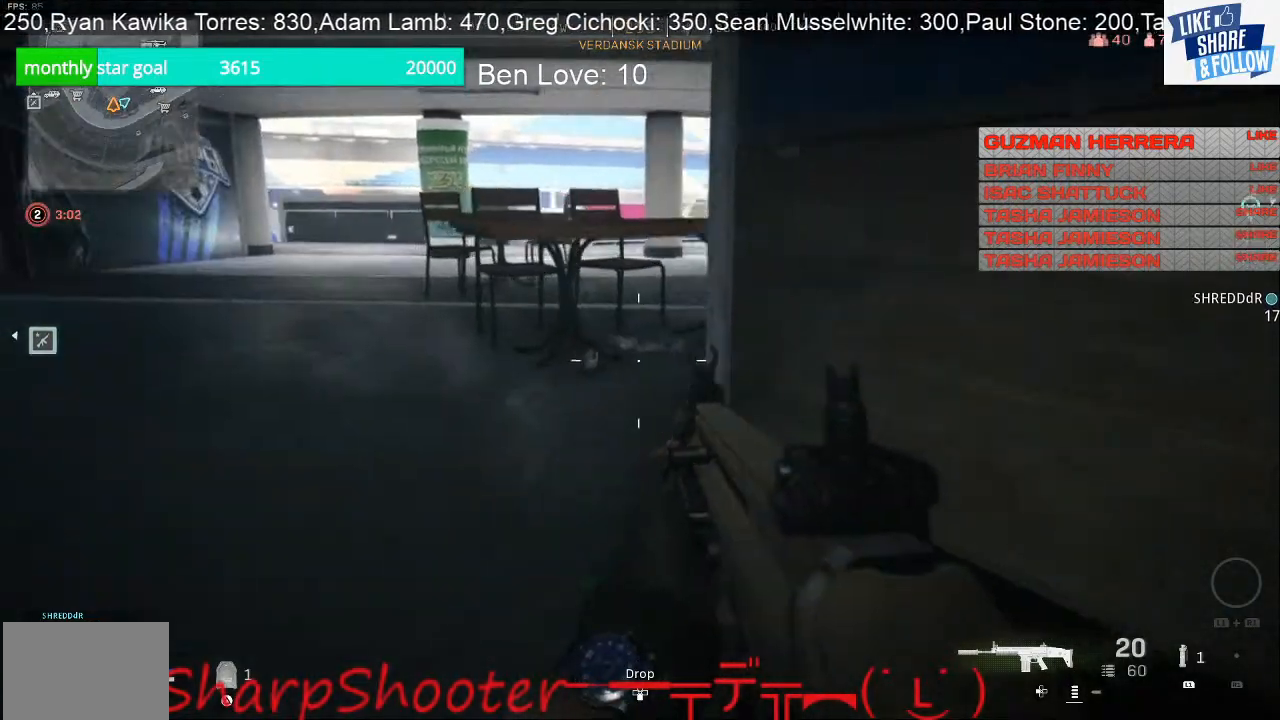
{"buttons": [], "left_stick": "down-right", "right_stick": "up-left", "events": [[200, "right_stick", "left"], [233, "left_stick", "center"], [300, "left_stick", "down-right"], [500, "right_stick", "up-left"]]}
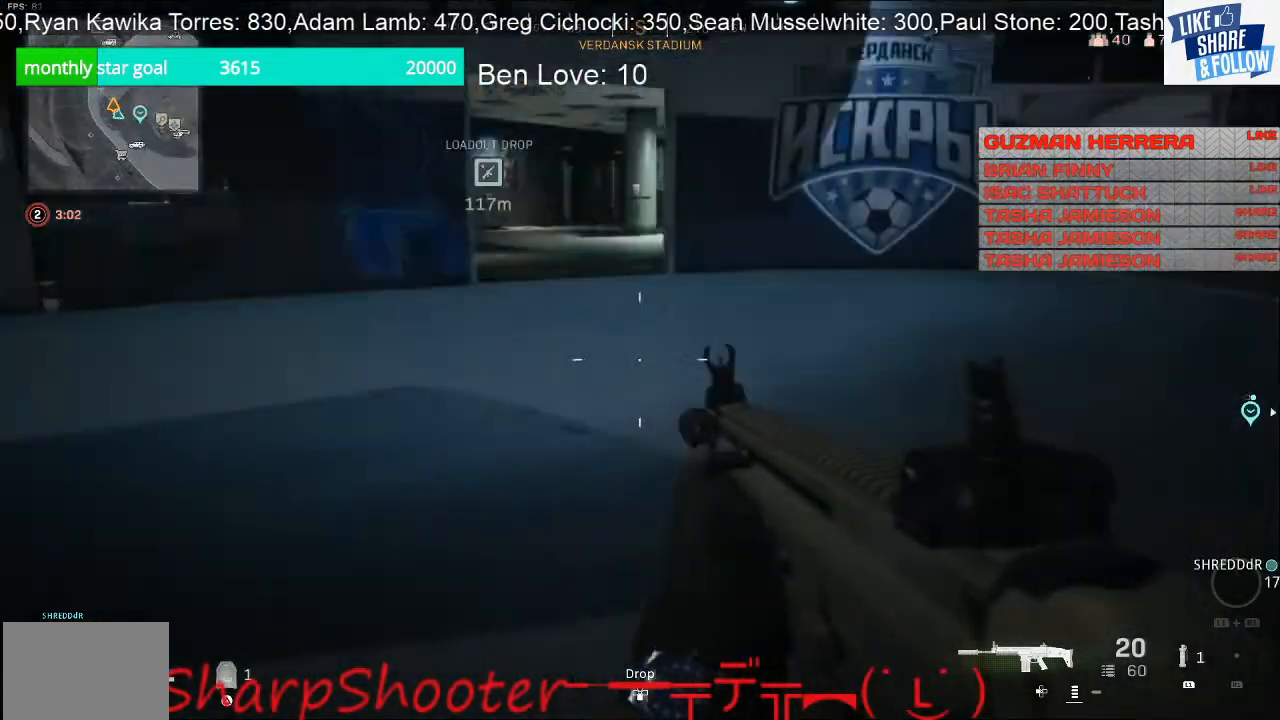
{"buttons": [], "left_stick": "down-right", "right_stick": "center", "events": [[167, "right_stick", "center"]]}
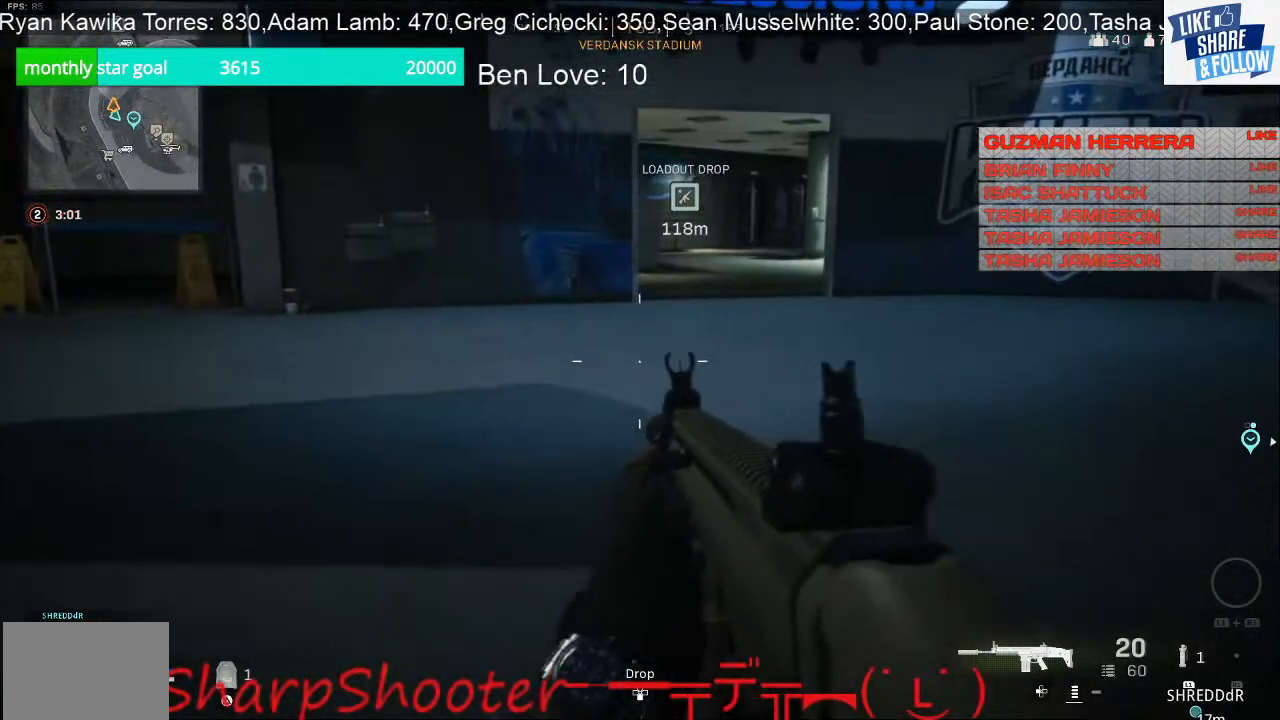
{"buttons": [], "left_stick": "down-right", "right_stick": "center", "events": []}
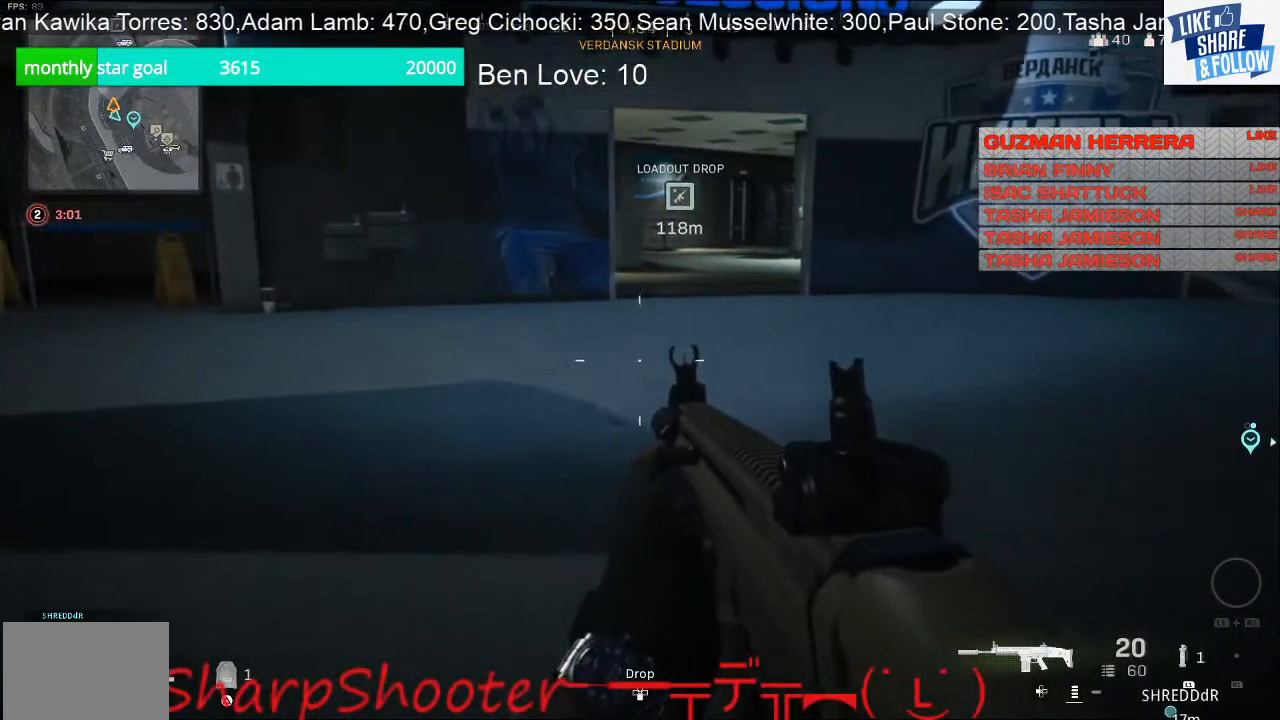
{"buttons": [], "left_stick": "left", "right_stick": "right", "events": [[33, "left_stick", "center"], [33, "right_stick", "right"], [167, "left_stick", "left"]]}
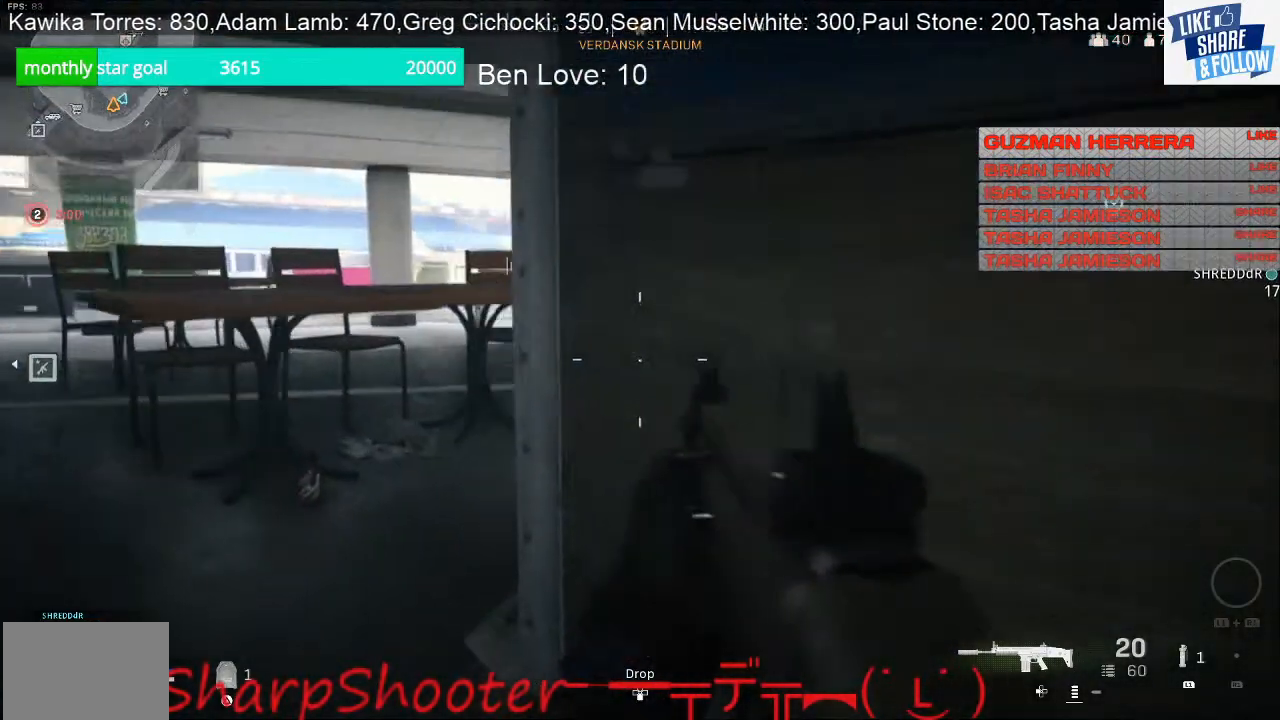
{"buttons": ["L2"], "left_stick": "left", "right_stick": "right", "events": [[133, "right_stick", "center"], [333, "right_stick", "right"], [467, "L2", "down"]]}
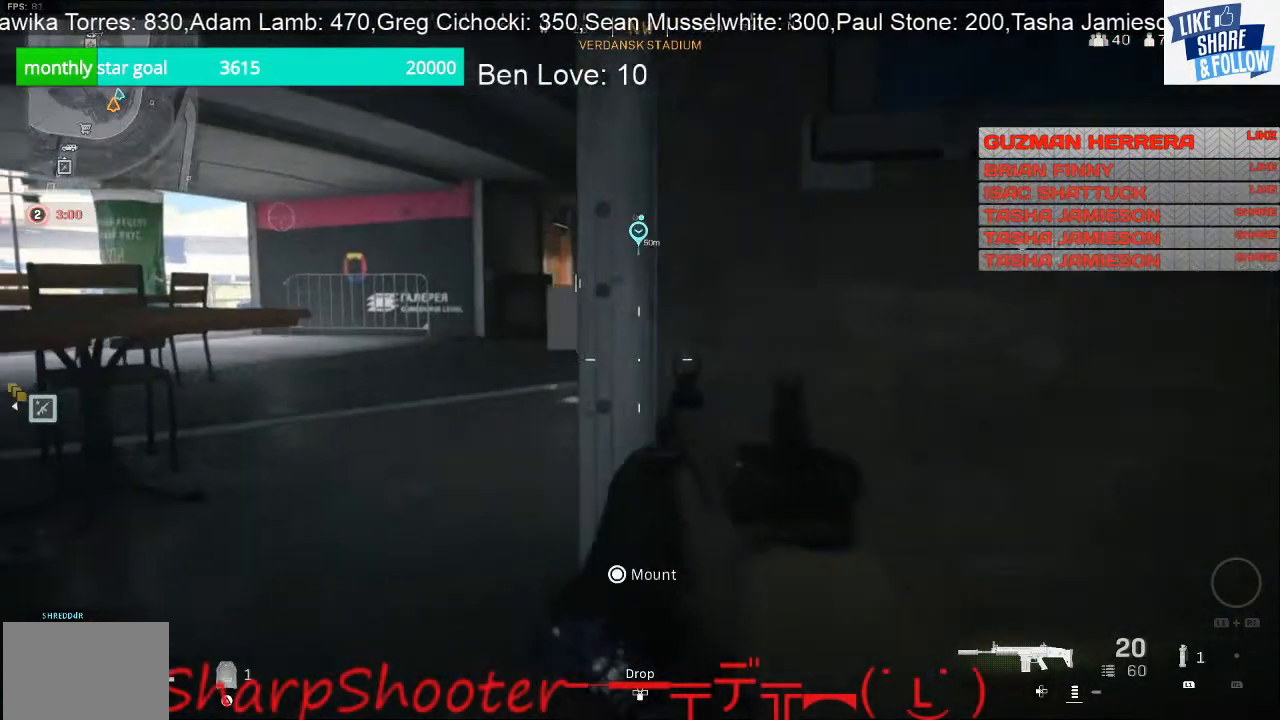
{"buttons": ["L2"], "left_stick": "left", "right_stick": "center", "events": [[500, "right_stick", "center"]]}
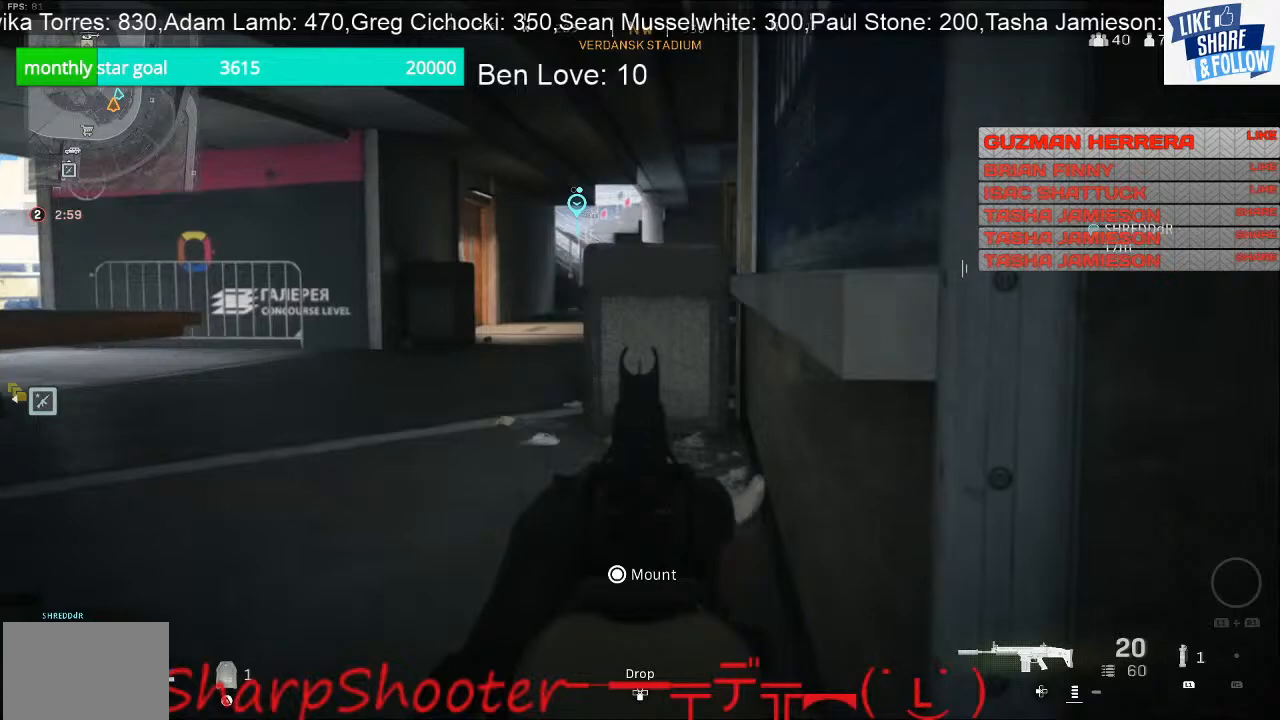
{"buttons": ["L2"], "left_stick": "left", "right_stick": "up", "events": [[333, "right_stick", "up"]]}
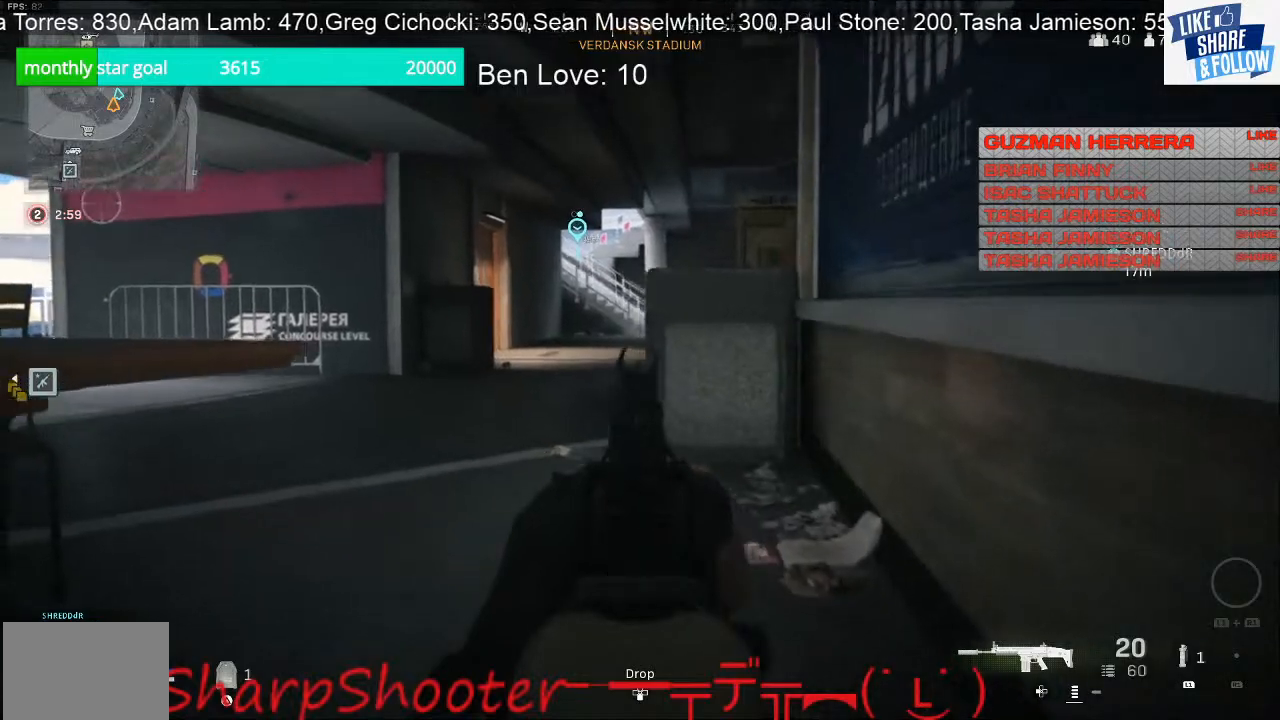
{"buttons": ["L2"], "left_stick": "left", "right_stick": "up", "events": []}
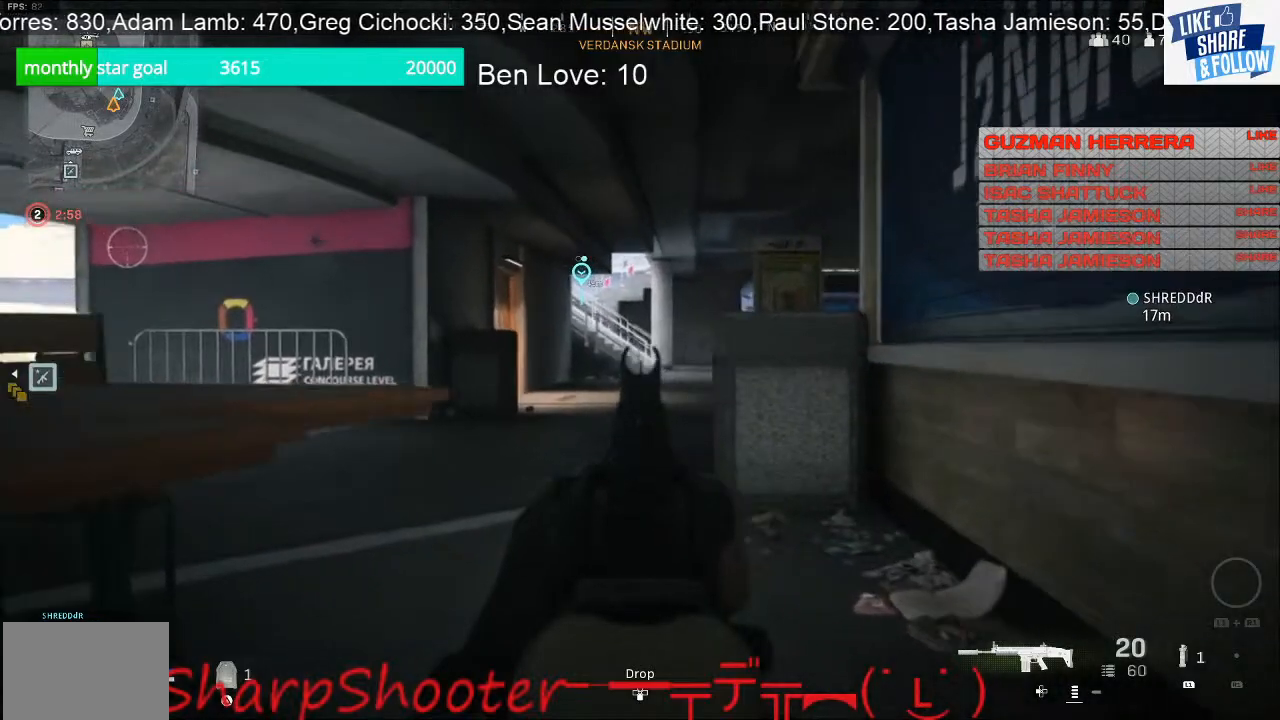
{"buttons": ["L2"], "left_stick": "left", "right_stick": "center", "events": [[67, "right_stick", "center"], [200, "right_stick", "right"], [500, "right_stick", "center"]]}
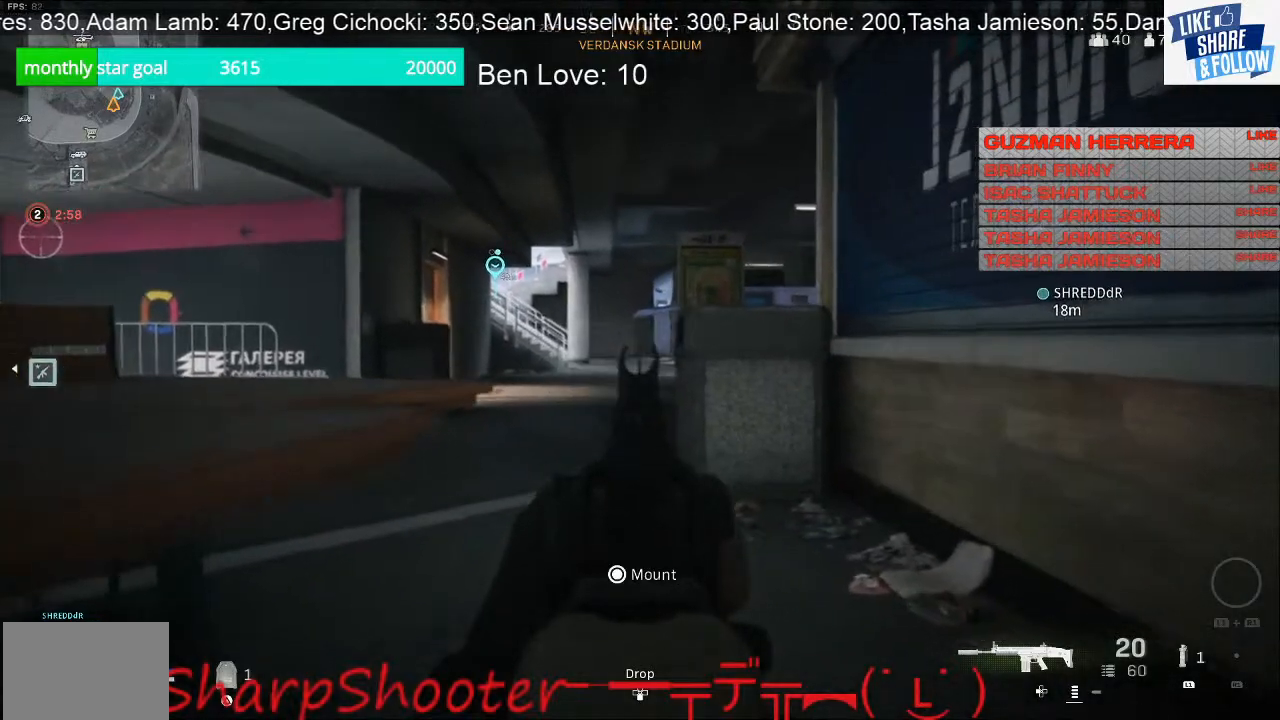
{"buttons": ["L2"], "left_stick": "left", "right_stick": "center", "events": []}
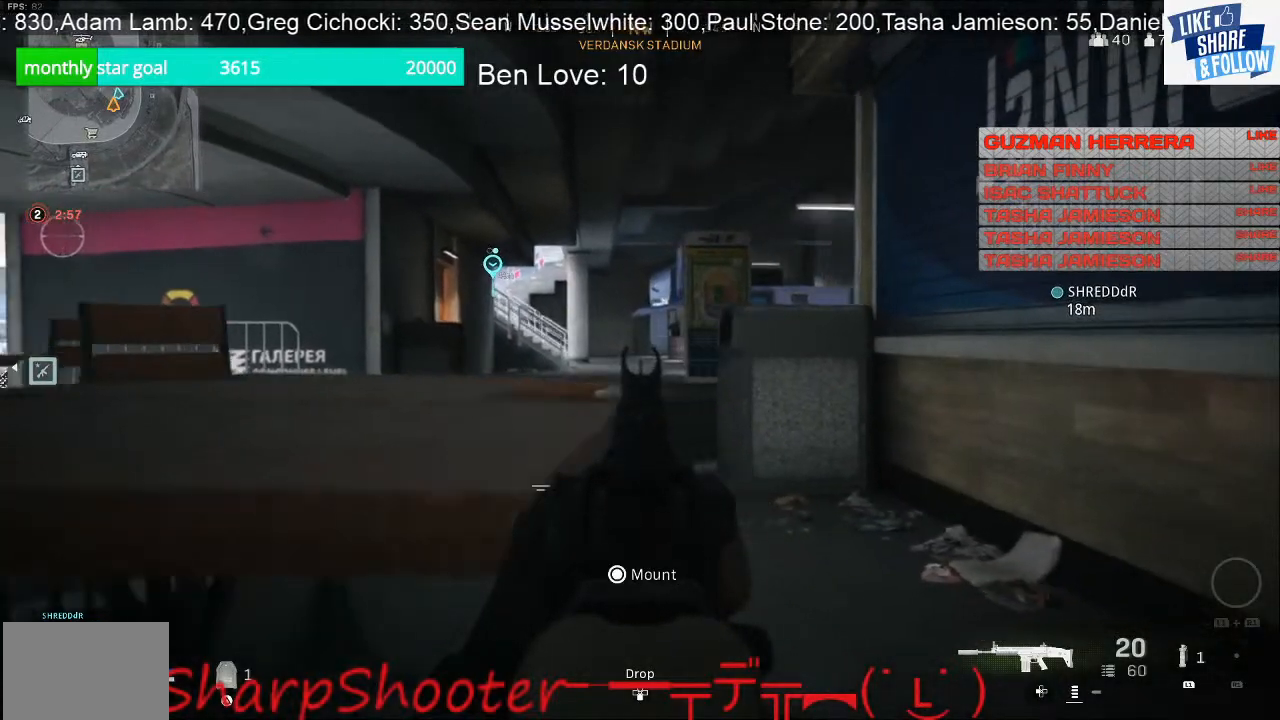
{"buttons": [], "left_stick": "up-left", "right_stick": "center", "events": [[167, "L2", "up"], [167, "right_stick", "left"], [333, "left_stick", "up-left"], [500, "right_stick", "center"]]}
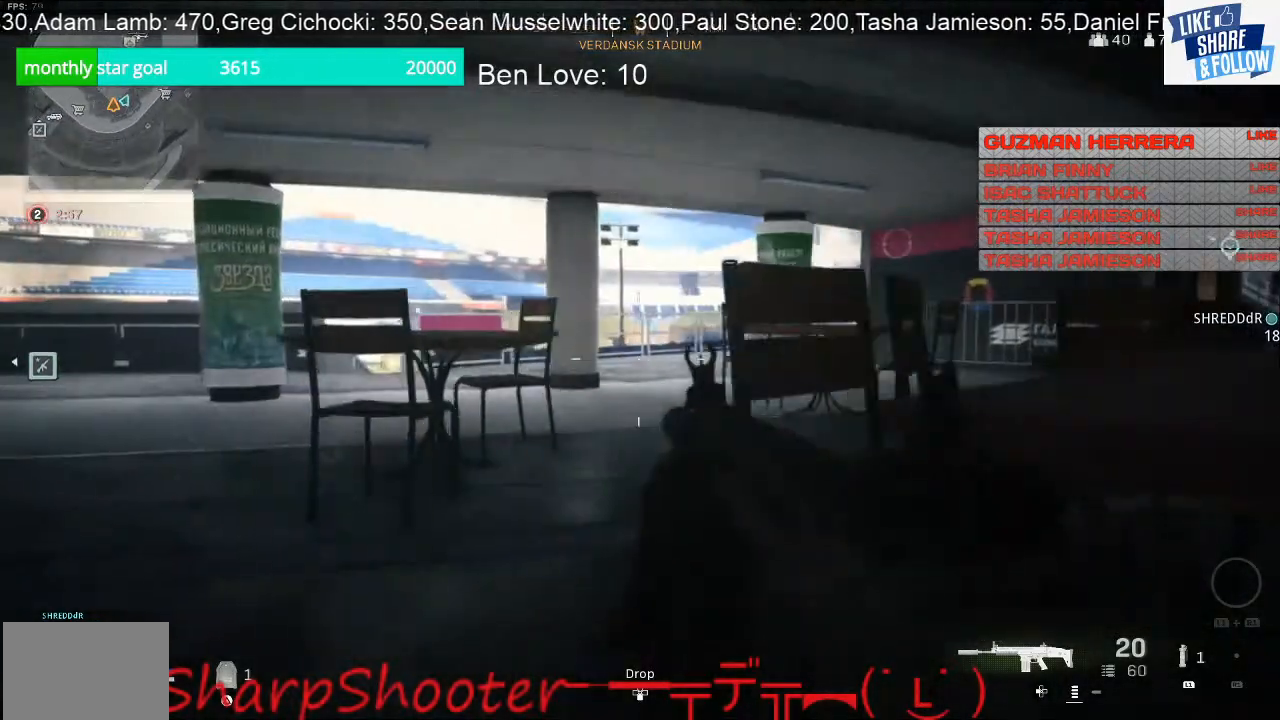
{"buttons": [], "left_stick": "up-left", "right_stick": "left", "events": [[433, "right_stick", "left"]]}
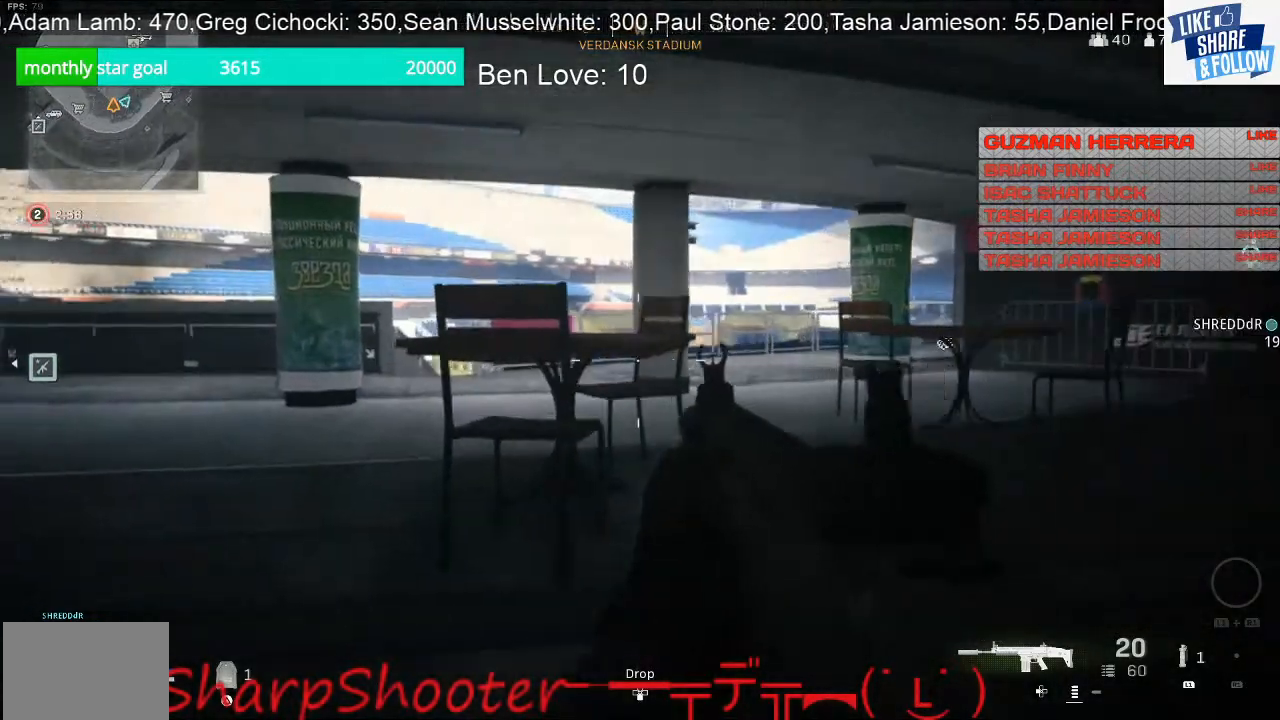
{"buttons": [], "left_stick": "up-left", "right_stick": "center", "events": [[100, "right_stick", "center"]]}
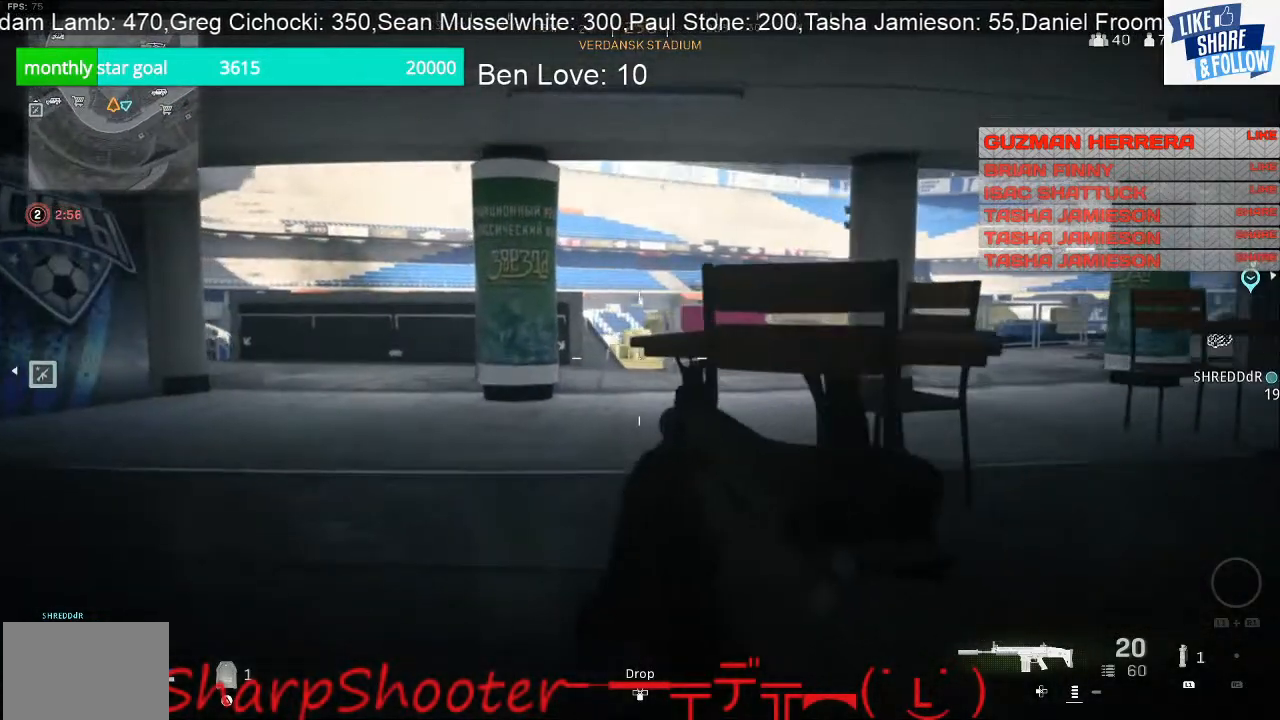
{"buttons": [], "left_stick": "up", "right_stick": "center", "events": [[133, "left_stick", "up"], [200, "right_stick", "down-left"], [400, "right_stick", "center"]]}
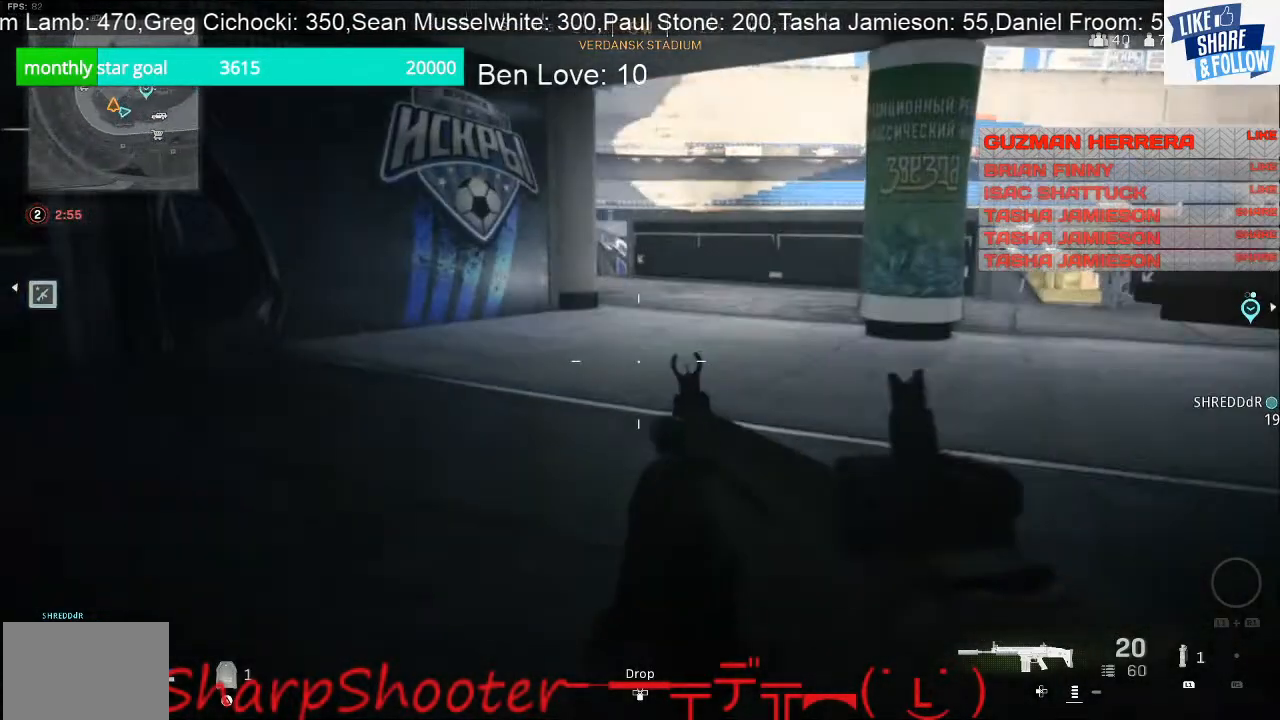
{"buttons": [], "left_stick": "up", "right_stick": "center", "events": [[133, "right_stick", "right"], [333, "right_stick", "center"]]}
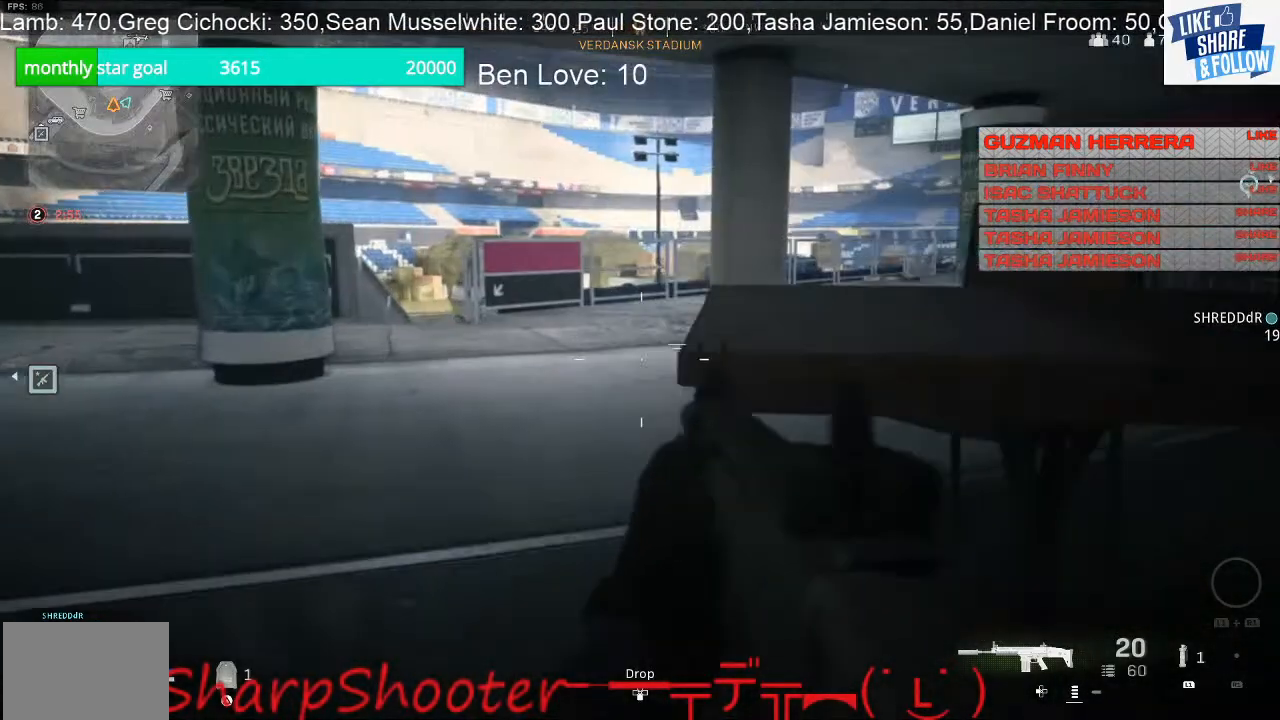
{"buttons": [], "left_stick": "up", "right_stick": "right", "events": [[333, "right_stick", "right"]]}
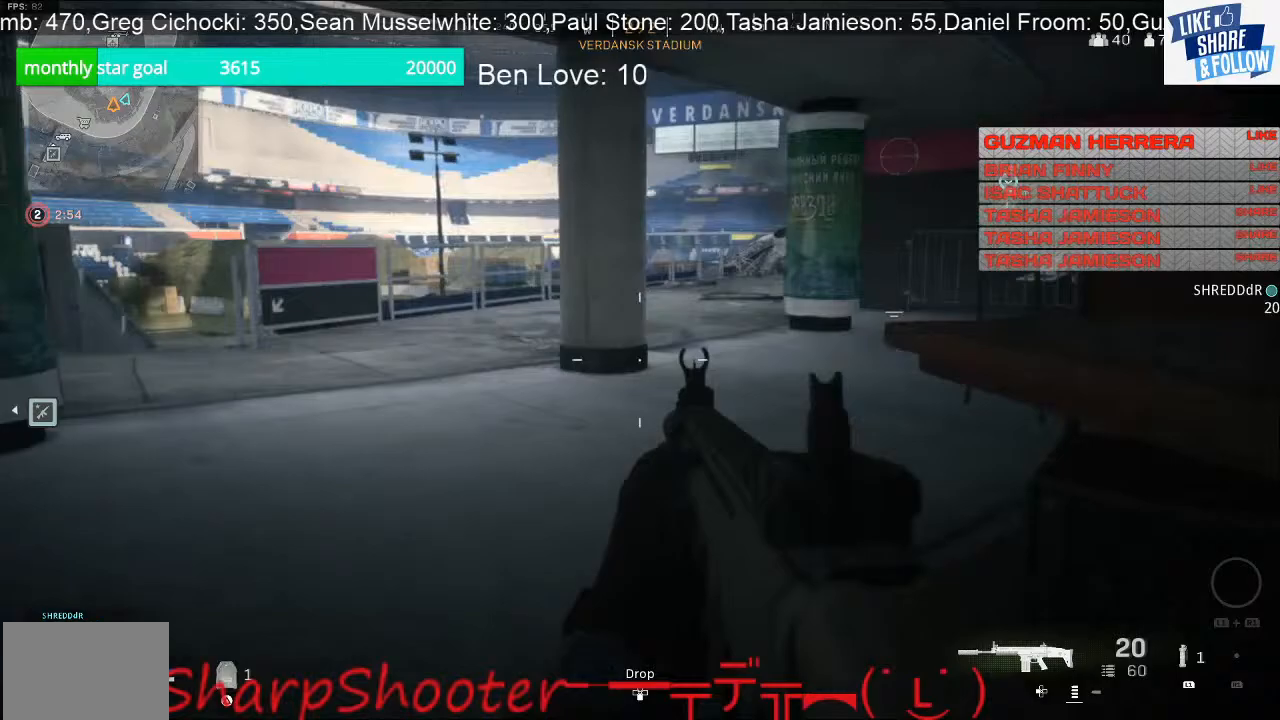
{"buttons": [], "left_stick": "up", "right_stick": "center", "events": [[67, "right_stick", "center"]]}
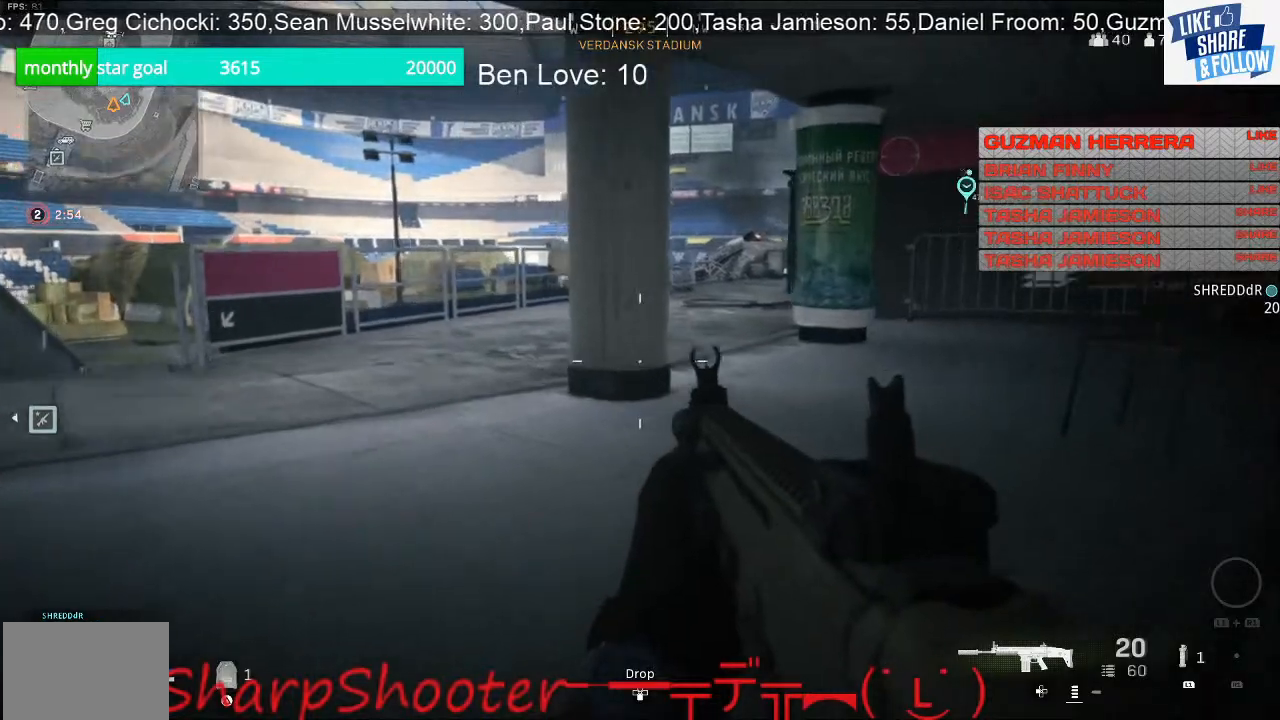
{"buttons": [], "left_stick": "up", "right_stick": "right", "events": [[400, "right_stick", "right"]]}
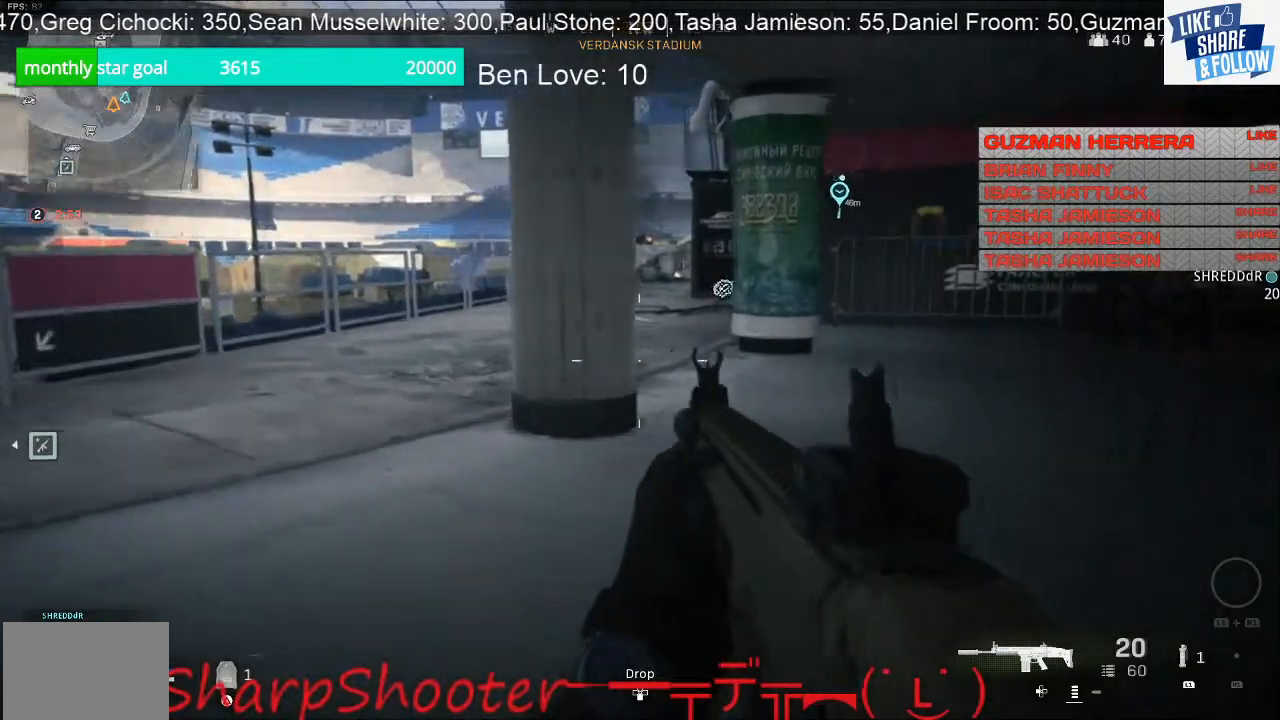
{"buttons": [], "left_stick": "up", "right_stick": "center", "events": [[67, "right_stick", "center"]]}
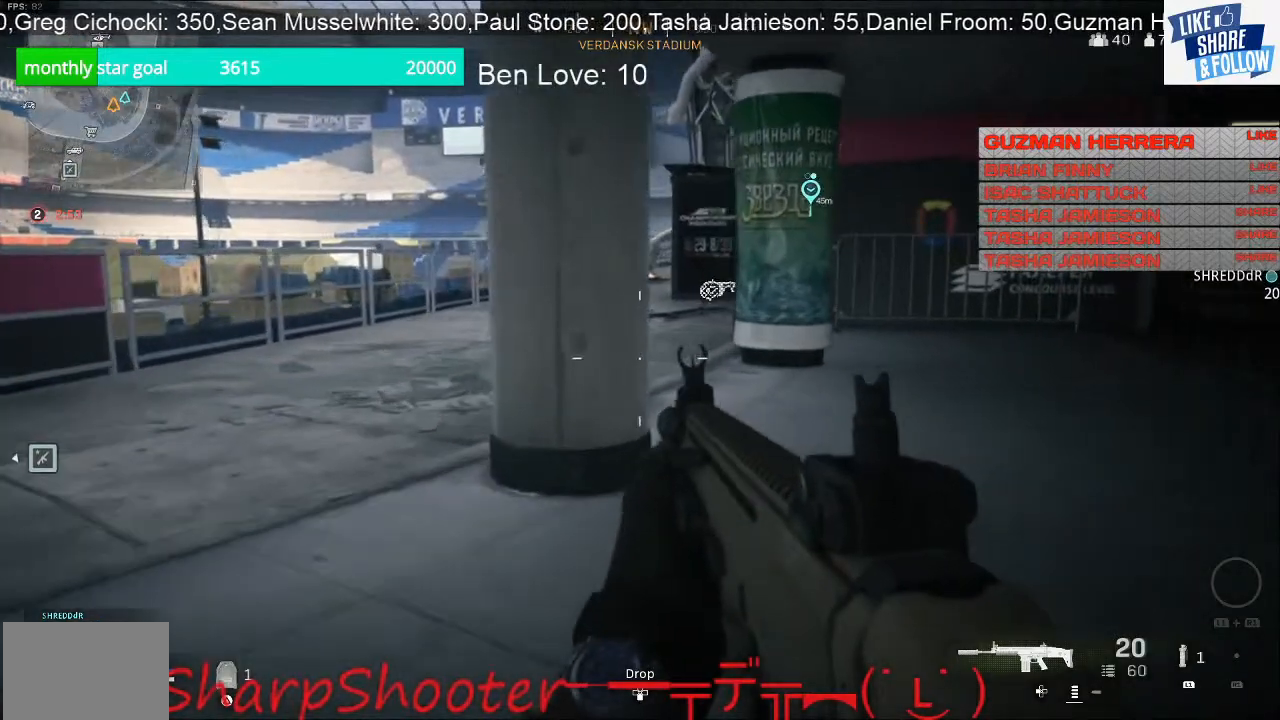
{"buttons": [], "left_stick": "up-right", "right_stick": "center", "events": [[133, "right_stick", "left"], [233, "left_stick", "up-right"], [400, "right_stick", "center"]]}
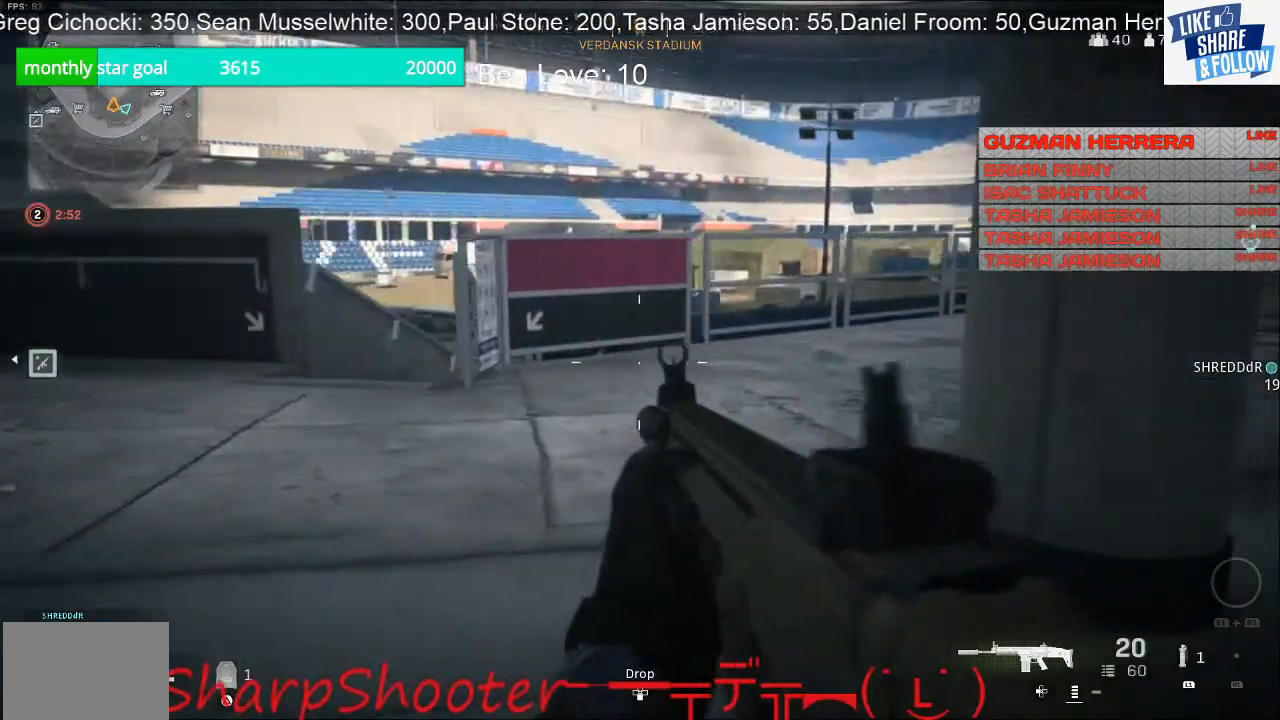
{"buttons": [], "left_stick": "up-right", "right_stick": "center", "events": []}
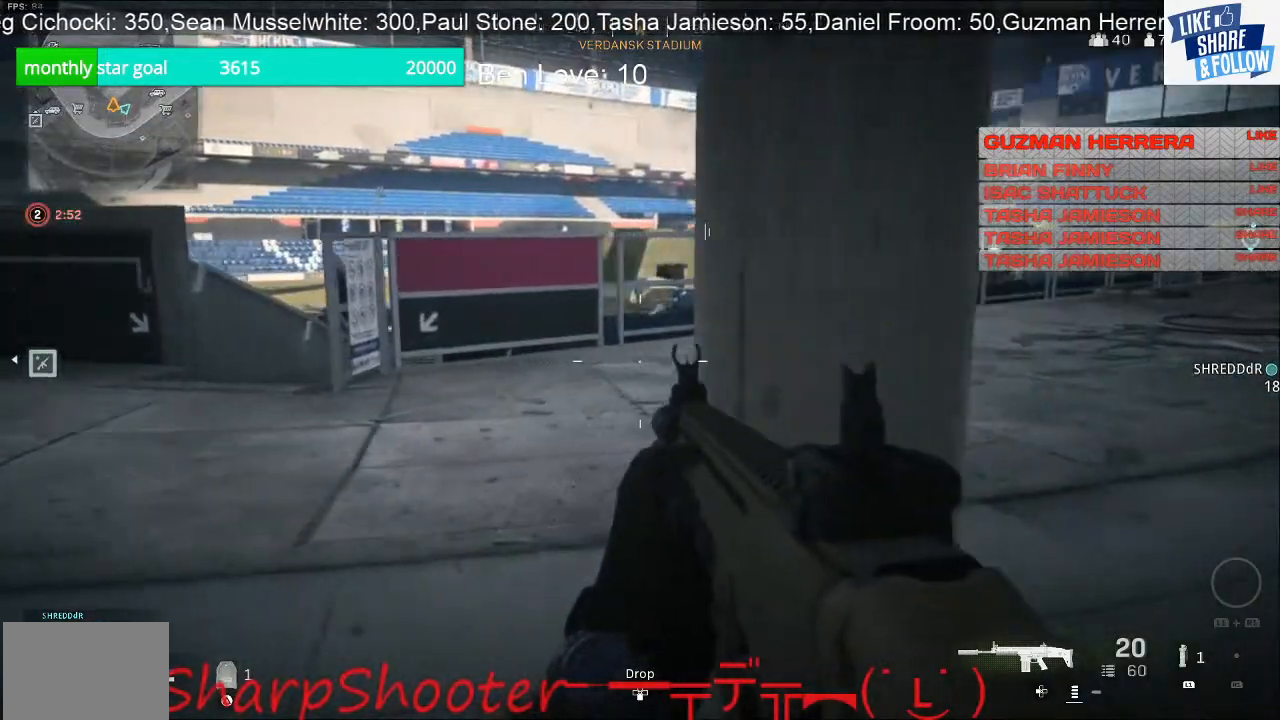
{"buttons": [], "left_stick": "up-right", "right_stick": "center", "events": []}
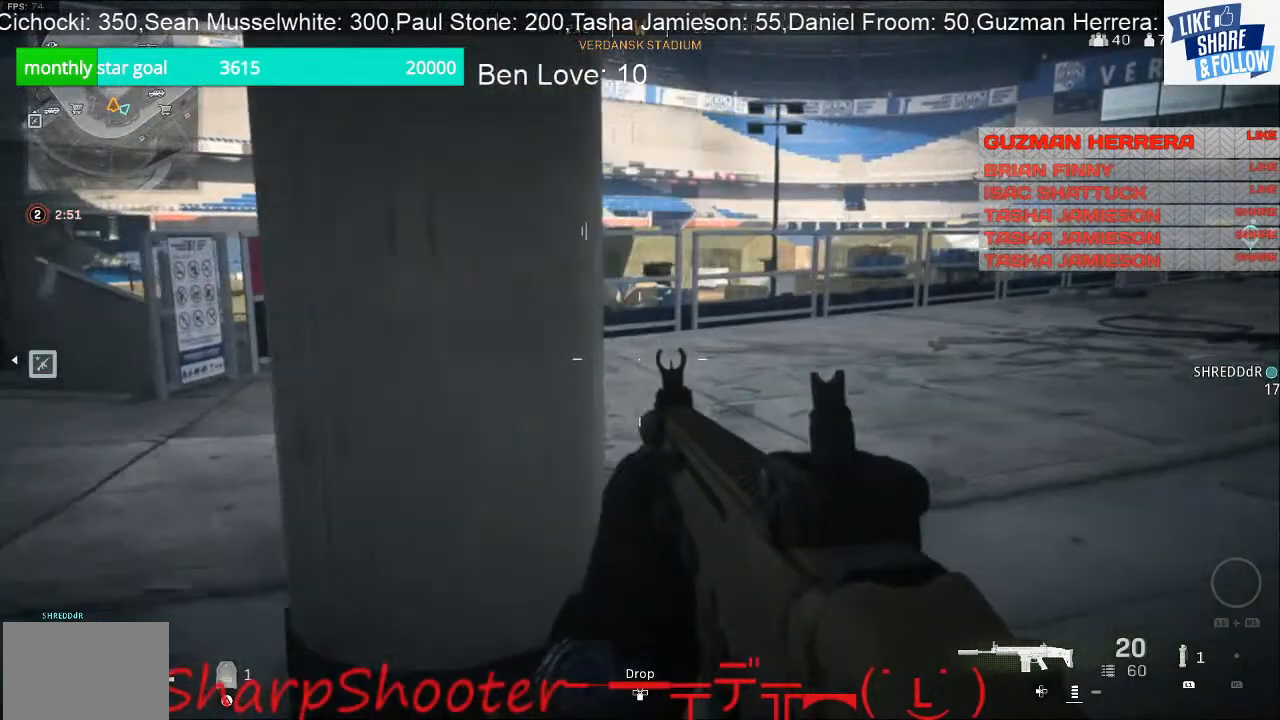
{"buttons": [], "left_stick": "up-right", "right_stick": "center", "events": []}
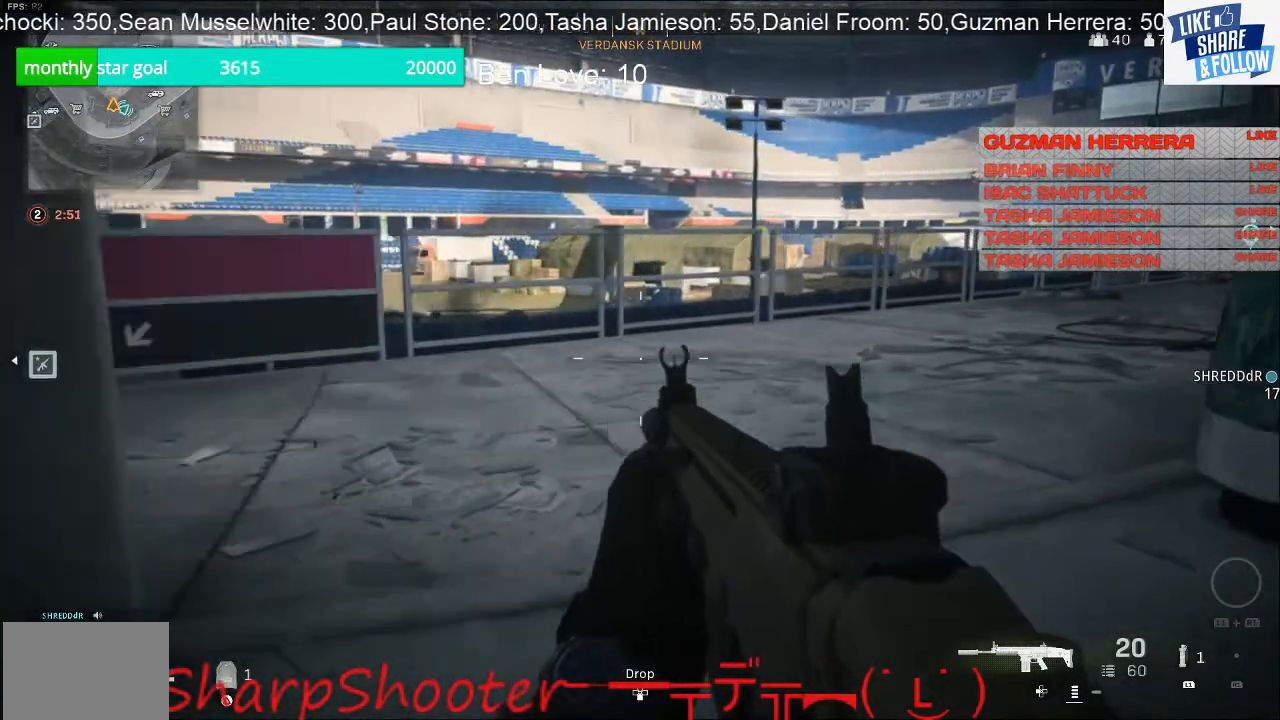
{"buttons": [], "left_stick": "up-right", "right_stick": "center", "events": []}
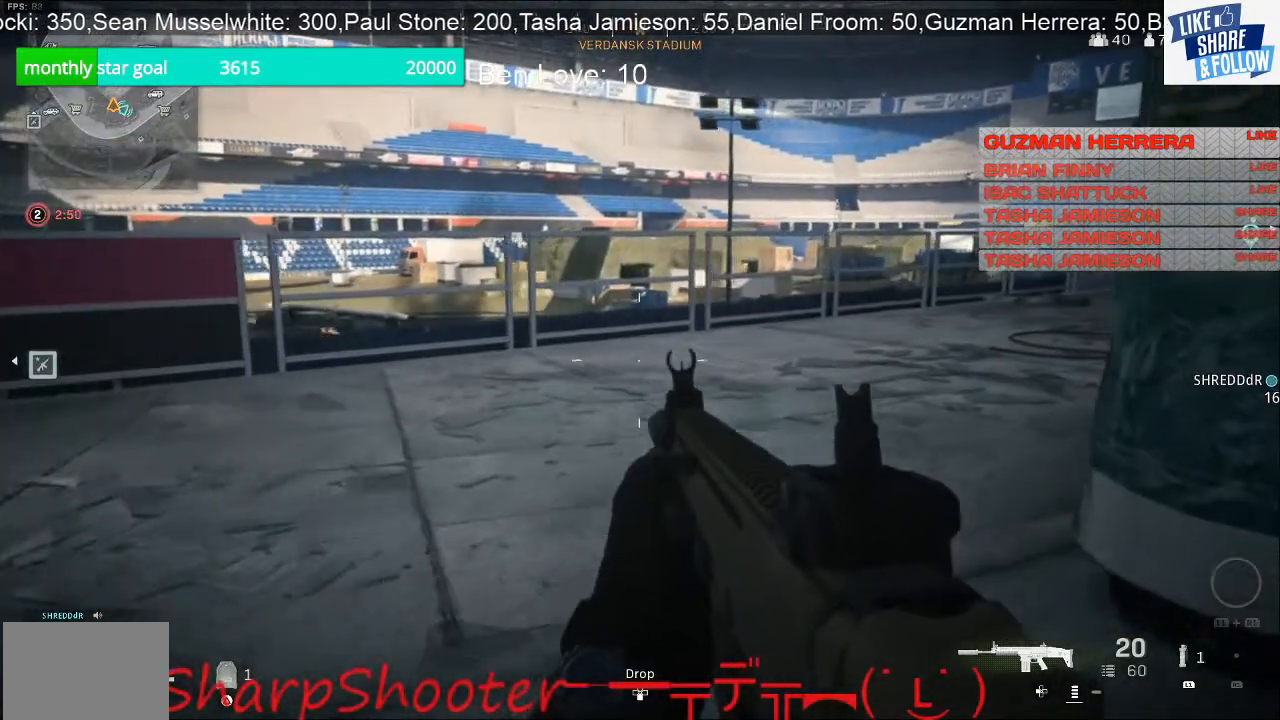
{"buttons": [], "left_stick": "up-left", "right_stick": "right", "events": [[167, "left_stick", "up"], [300, "right_stick", "right"], [400, "left_stick", "up-left"]]}
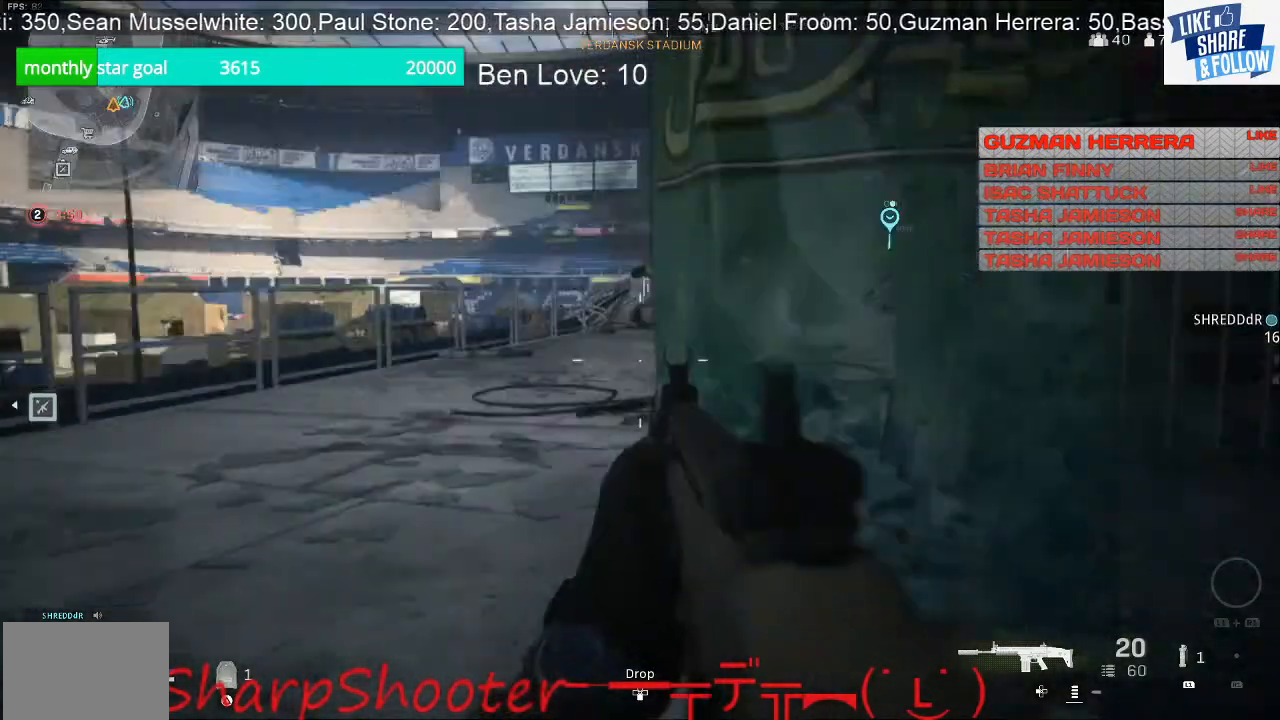
{"buttons": [], "left_stick": "up-left", "right_stick": "center", "events": [[167, "right_stick", "center"]]}